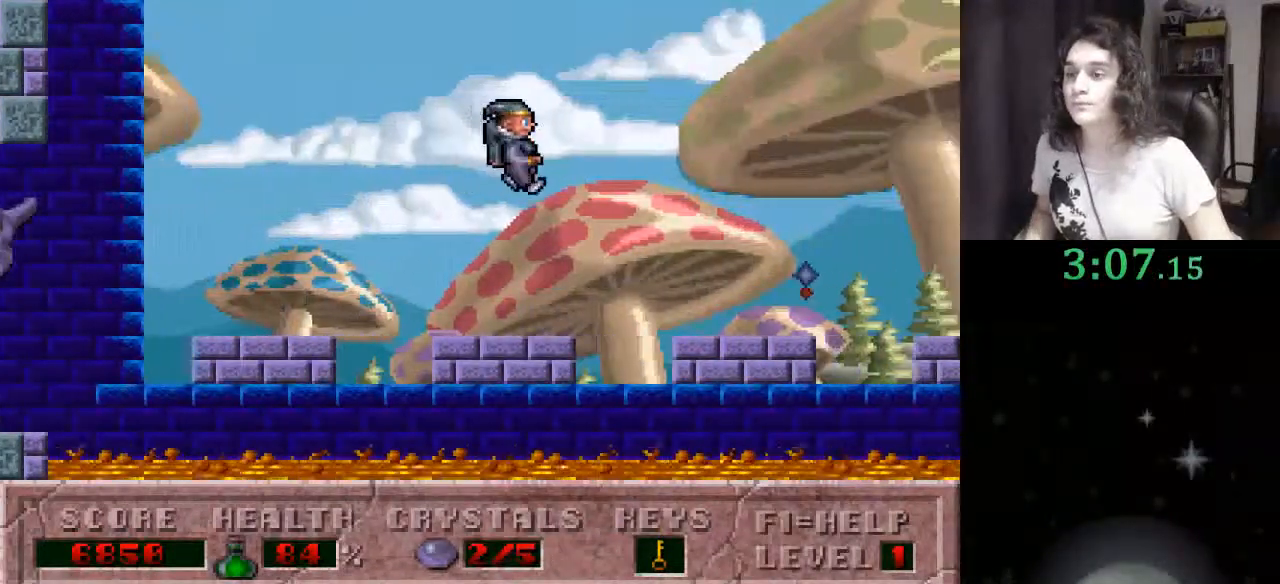
Gameplay with keyboard; each line is a JSON object with the keys held at the frame after it. "events" lists presses ("down") and releases ("up") of ".", "/", "0", "1", "2", "3", "4", "5", "6", "7", "8", "9", "a", "alt_l", "alt_r", "b", "backslash", "backspace", "c", "caps_lock", "comma", "ctrl_l", "ctrl_r", "d", "down", "e", "equals", "escape", "f", "f1", "f10", "f11", "f12", "f2", "f3", "f4", "f5", "f6", "f7", "f8", "f9", "g", "h", "i", "j", "k", "l", "lbracket", "left", "m", "minus", "n", "o", "p", "q", "quote", "r", "rbracket", "return", "right", "s", "semicolon", "shift_l", "shift_r", "space", "super", "t", "tab", "tilde", "u", "up", "v", "w", "x", "y" and "z" between this image and that frame as [ms after this image, input, new state], when the widget could be followed in between. No other keys are recorded. Mouse input is not recorded.
{"keys": ["ctrl_l", "right"], "events": [[167, "ctrl_l", "down"]]}
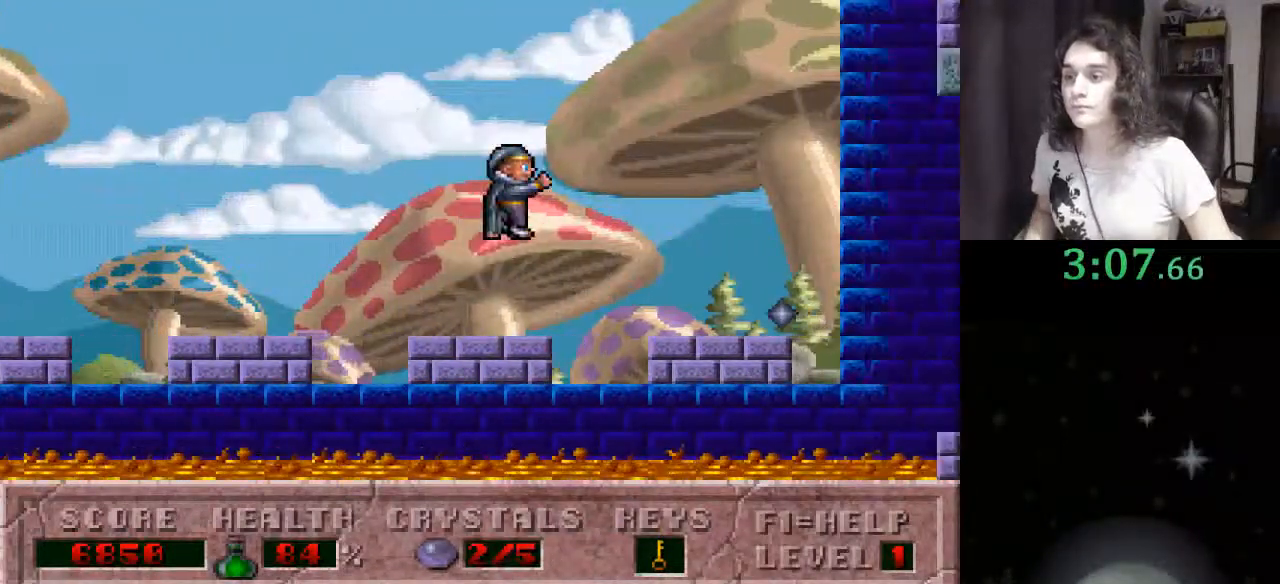
{"keys": ["right"], "events": [[267, "ctrl_l", "up"]]}
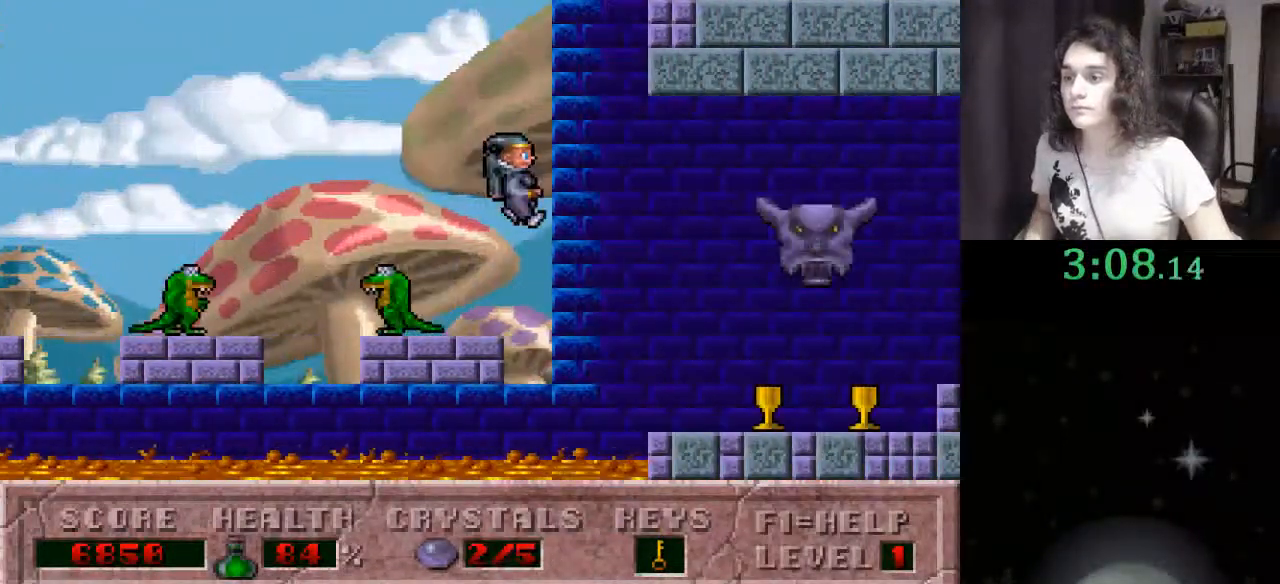
{"keys": ["right"], "events": []}
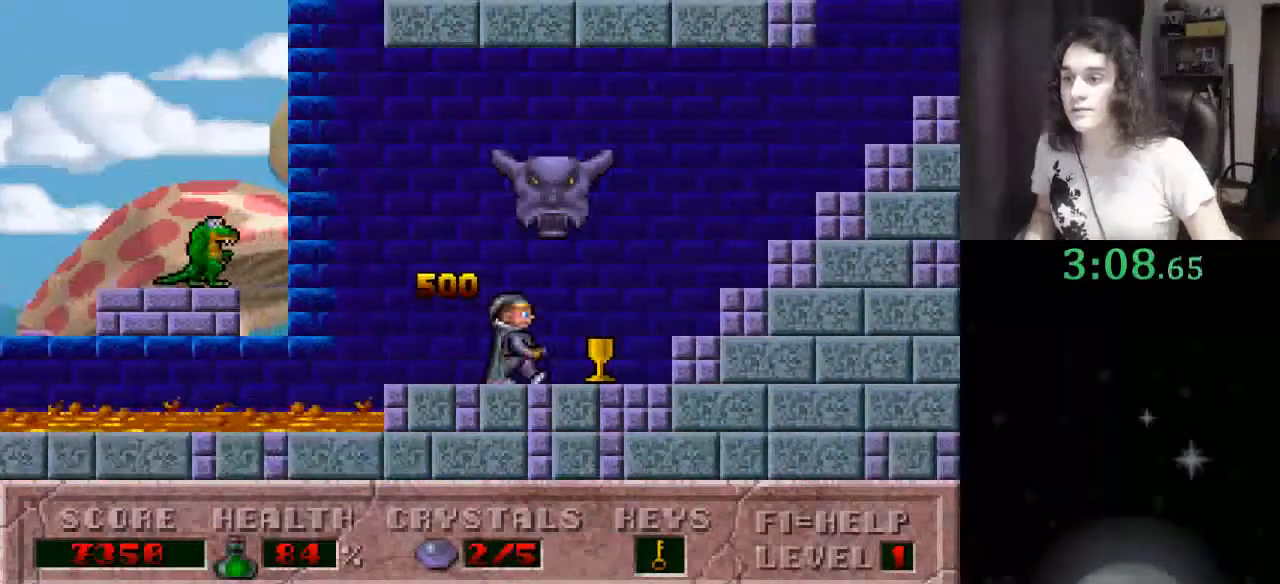
{"keys": ["right"], "events": []}
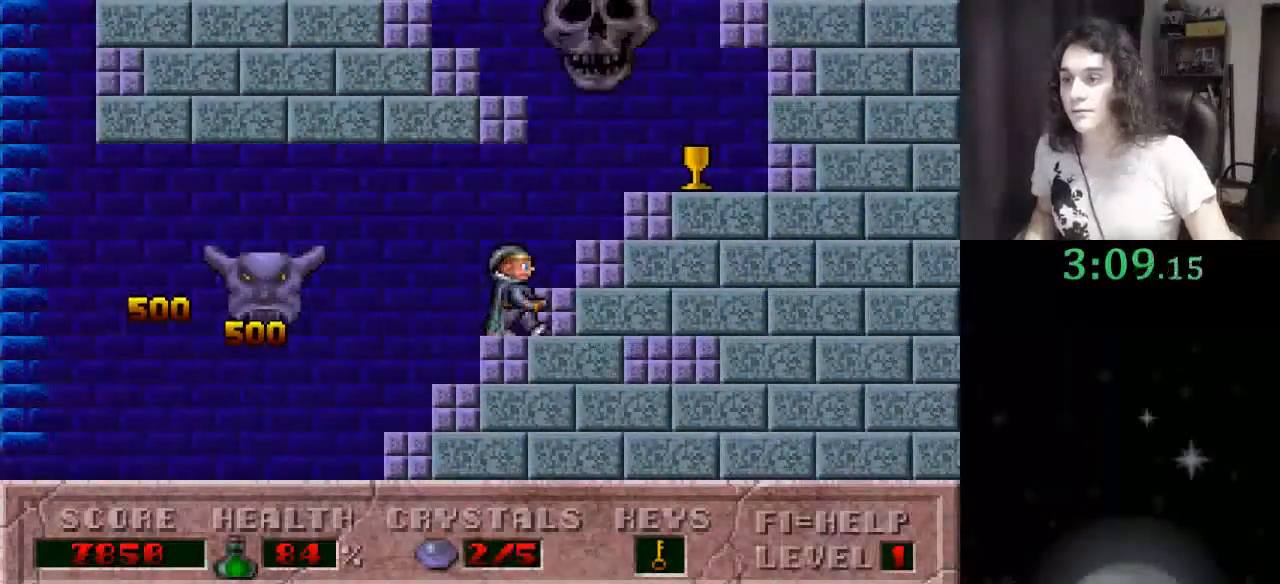
{"keys": ["left"], "events": [[167, "left", "down"], [200, "ctrl_l", "down"], [200, "right", "up"], [500, "ctrl_l", "up"]]}
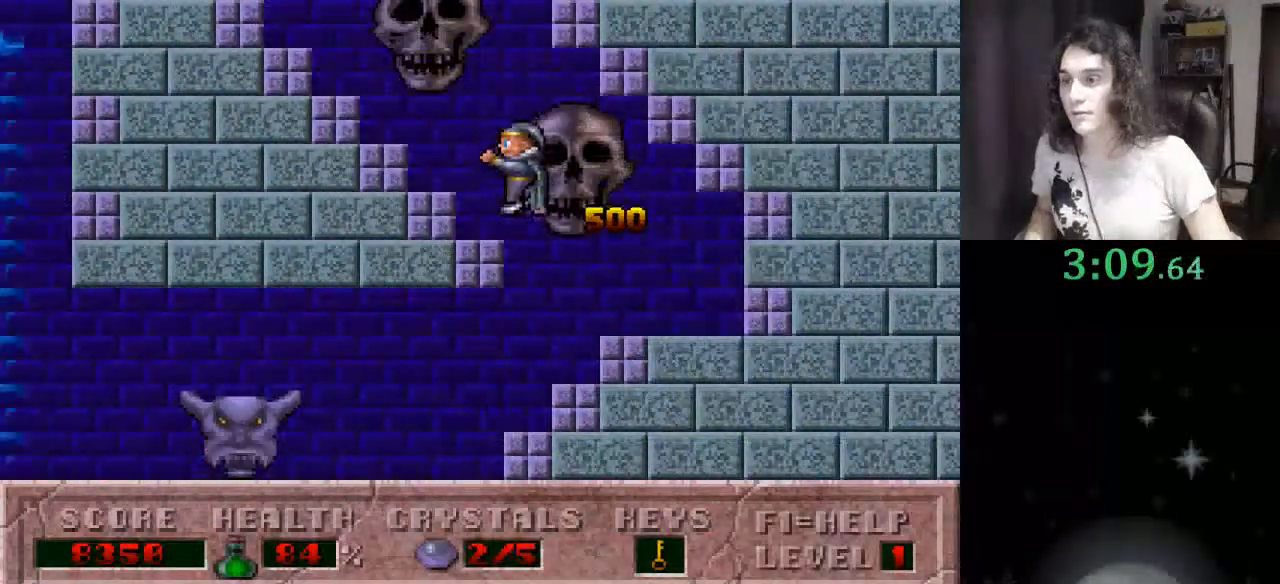
{"keys": ["left"], "events": []}
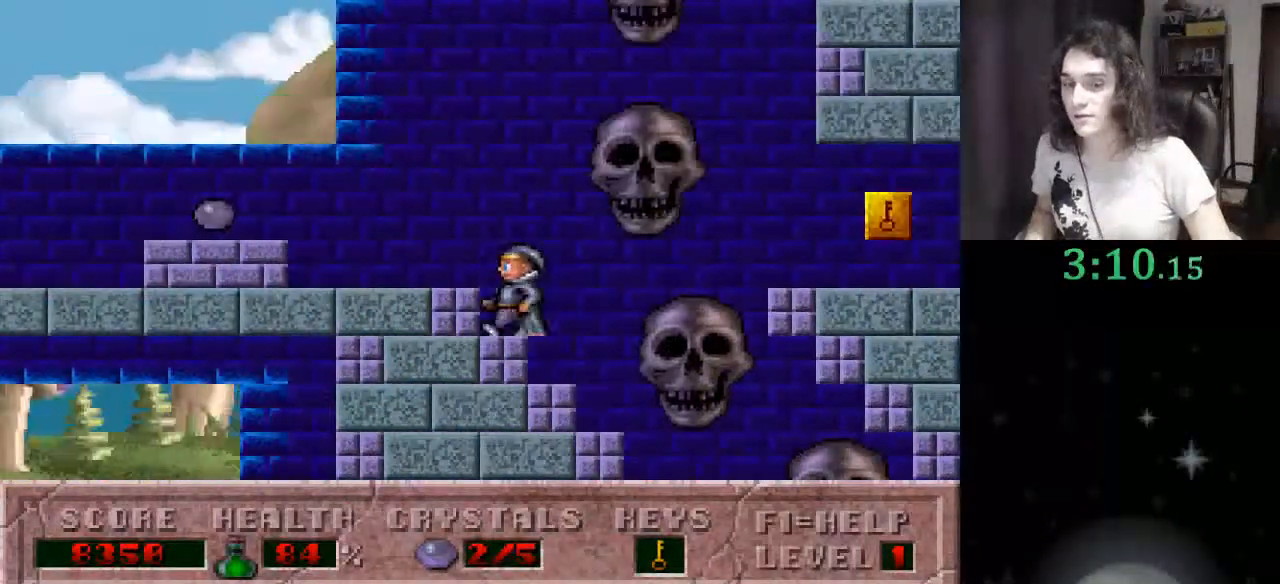
{"keys": ["left"], "events": []}
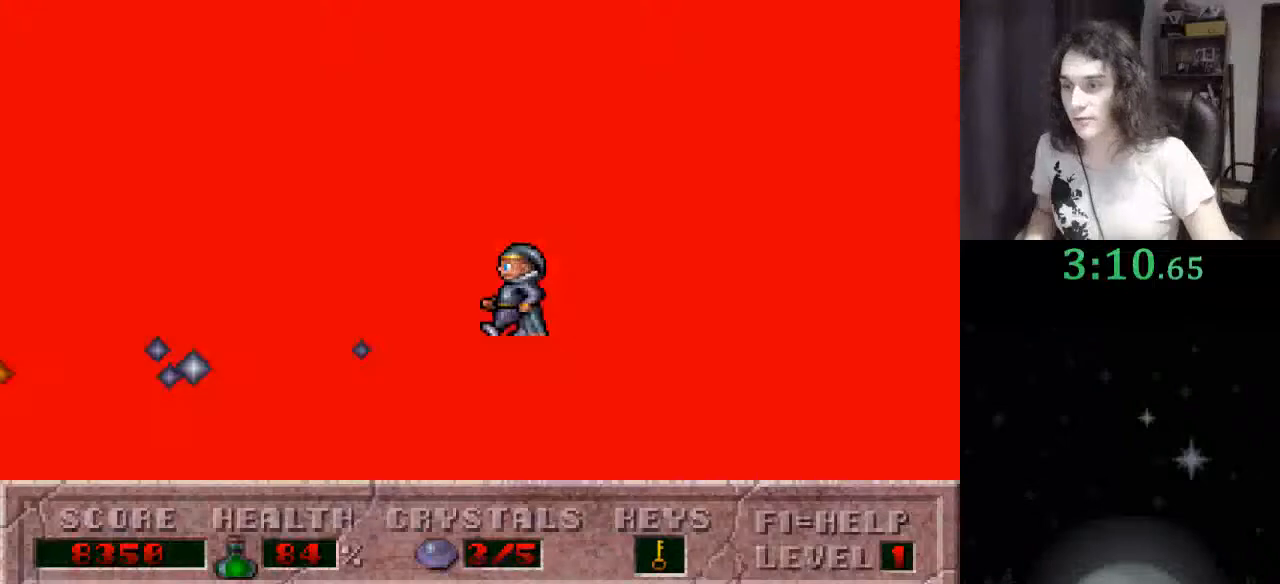
{"keys": ["ctrl_l", "left"], "events": [[267, "ctrl_l", "down"]]}
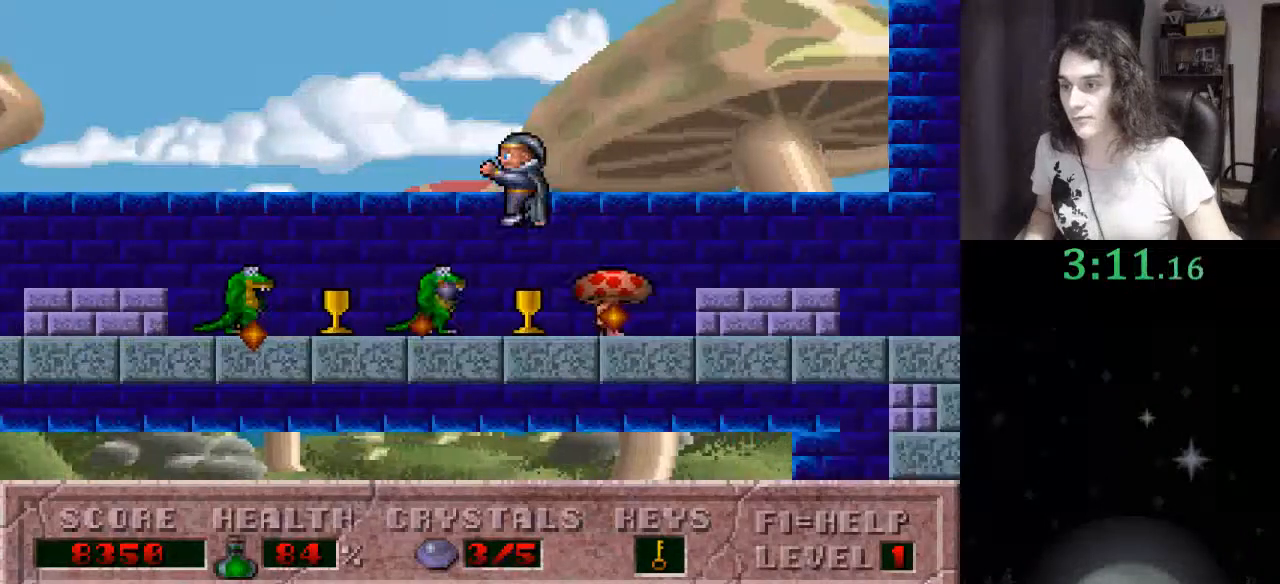
{"keys": ["left"], "events": [[167, "ctrl_l", "up"]]}
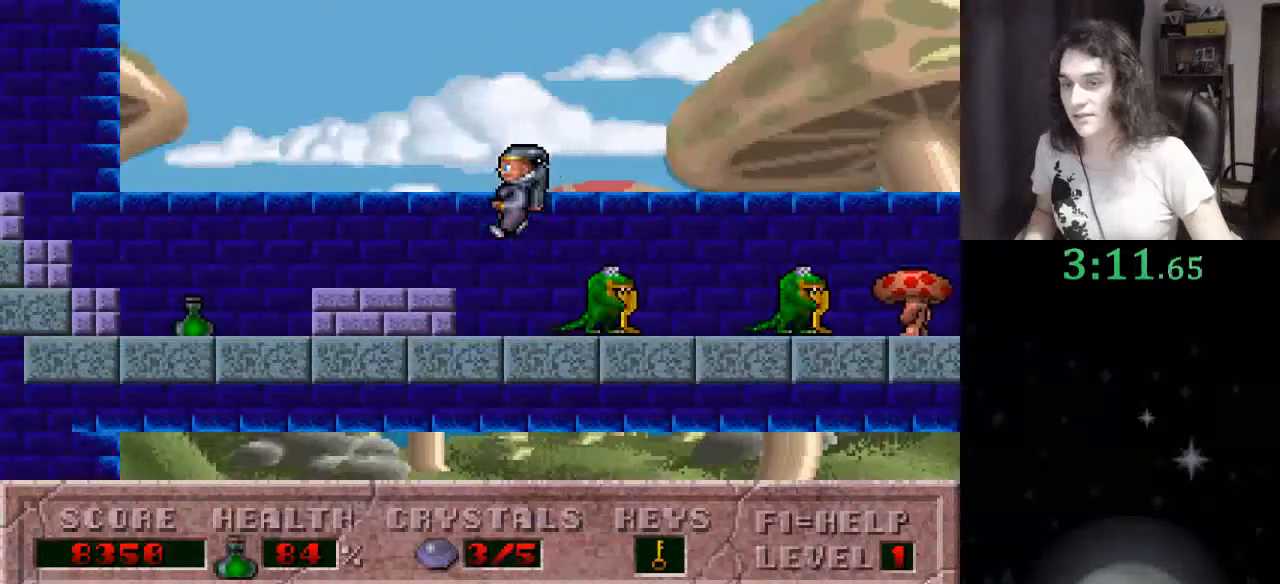
{"keys": ["left"], "events": []}
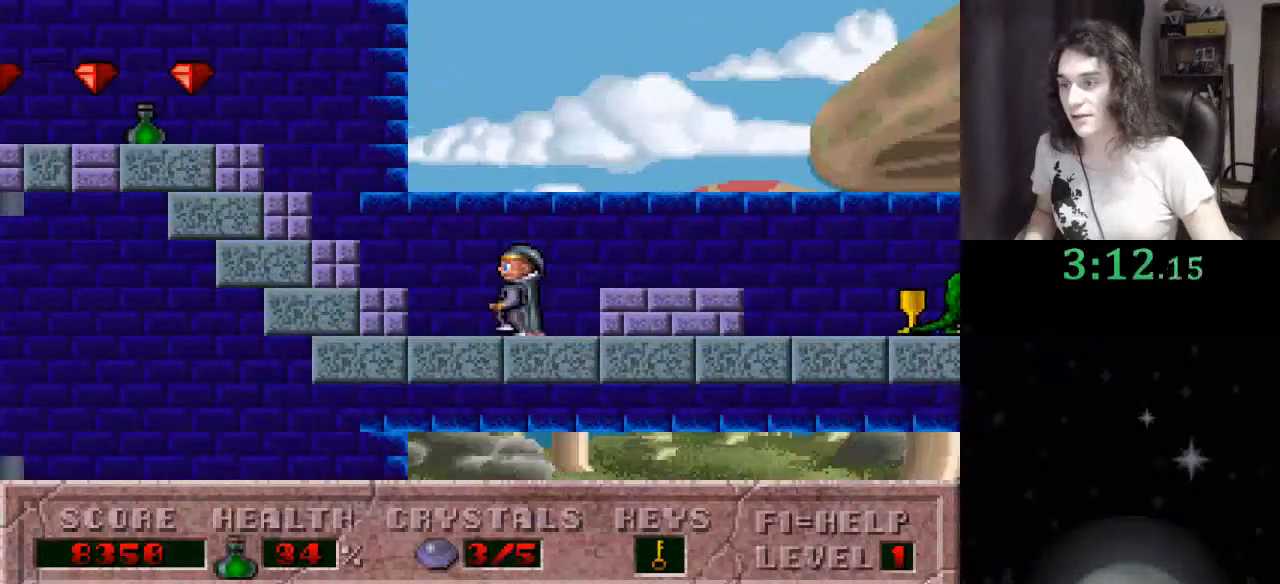
{"keys": ["left"], "events": []}
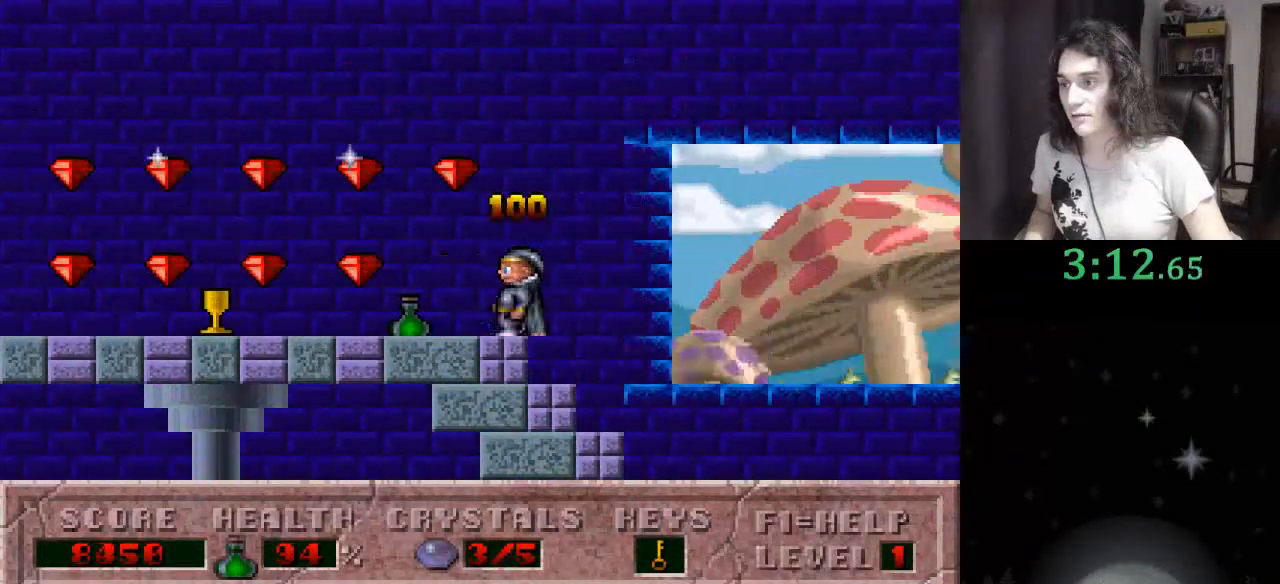
{"keys": ["left"], "events": []}
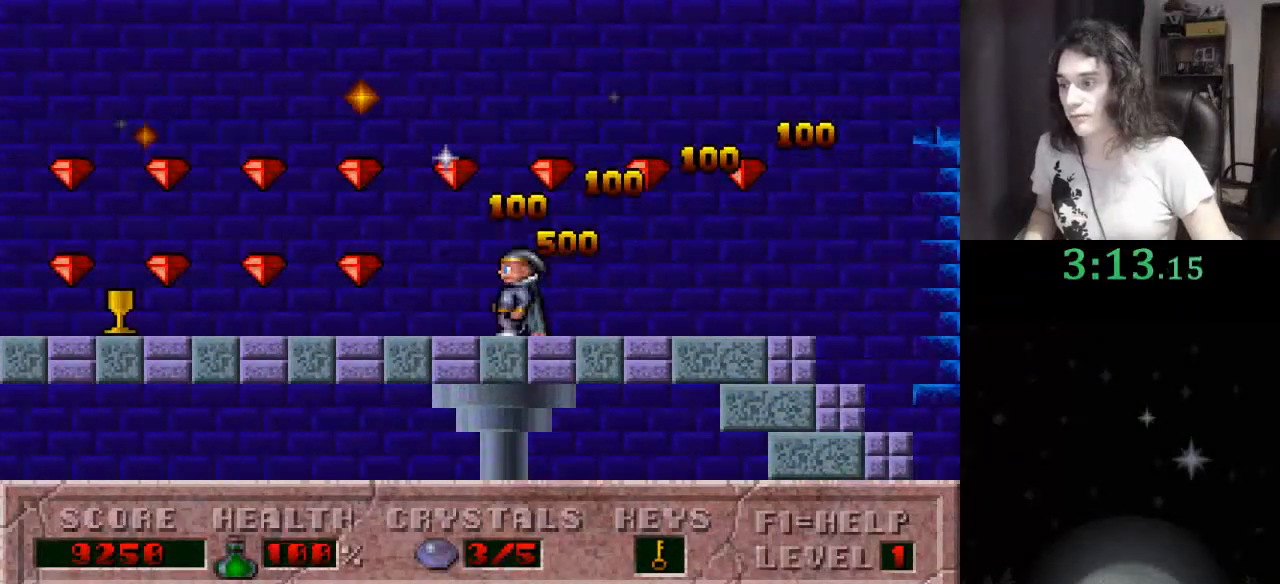
{"keys": ["left"], "events": []}
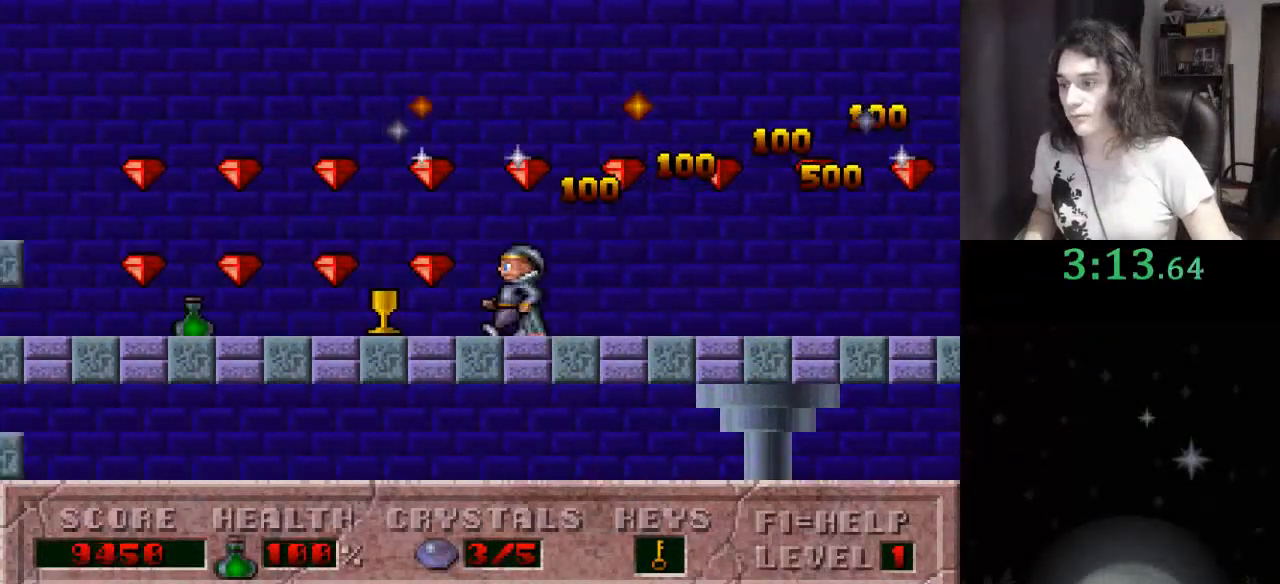
{"keys": ["left"], "events": []}
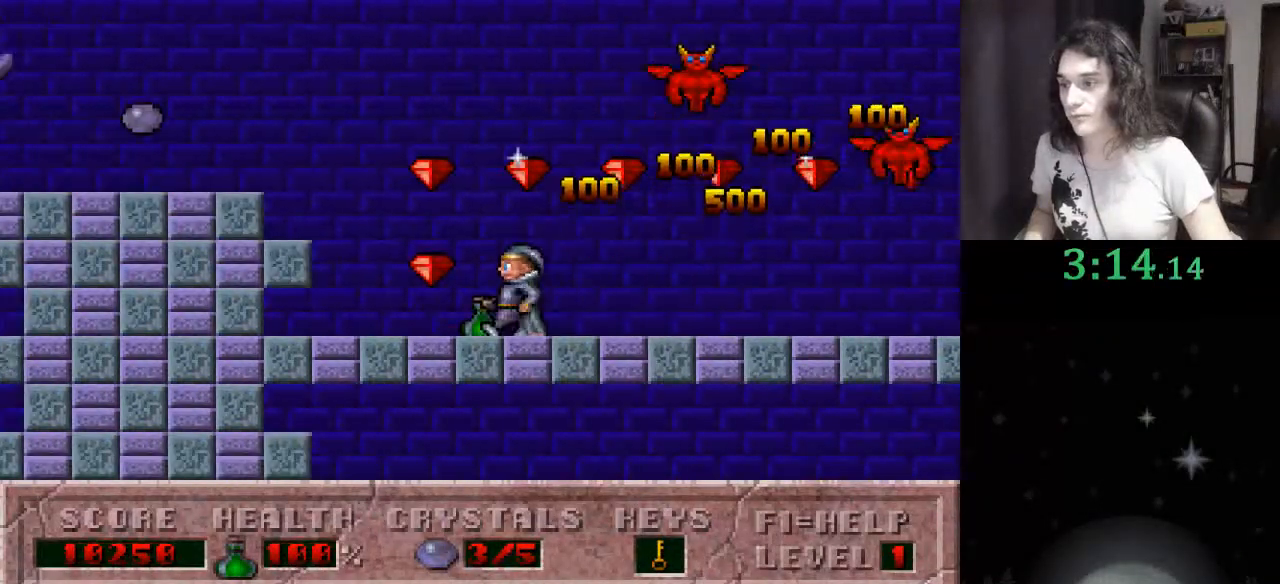
{"keys": ["ctrl_l", "left"], "events": [[133, "ctrl_l", "down"]]}
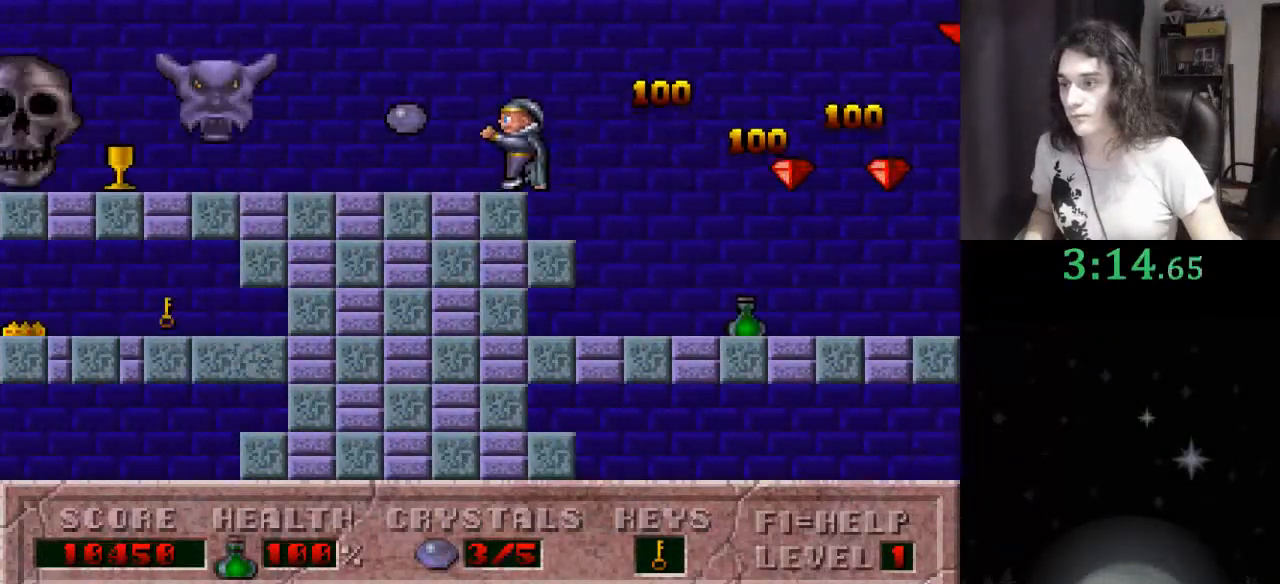
{"keys": ["right"], "events": [[100, "ctrl_l", "up"], [133, "left", "up"], [133, "right", "down"], [333, "alt_l", "down"], [467, "alt_l", "up"]]}
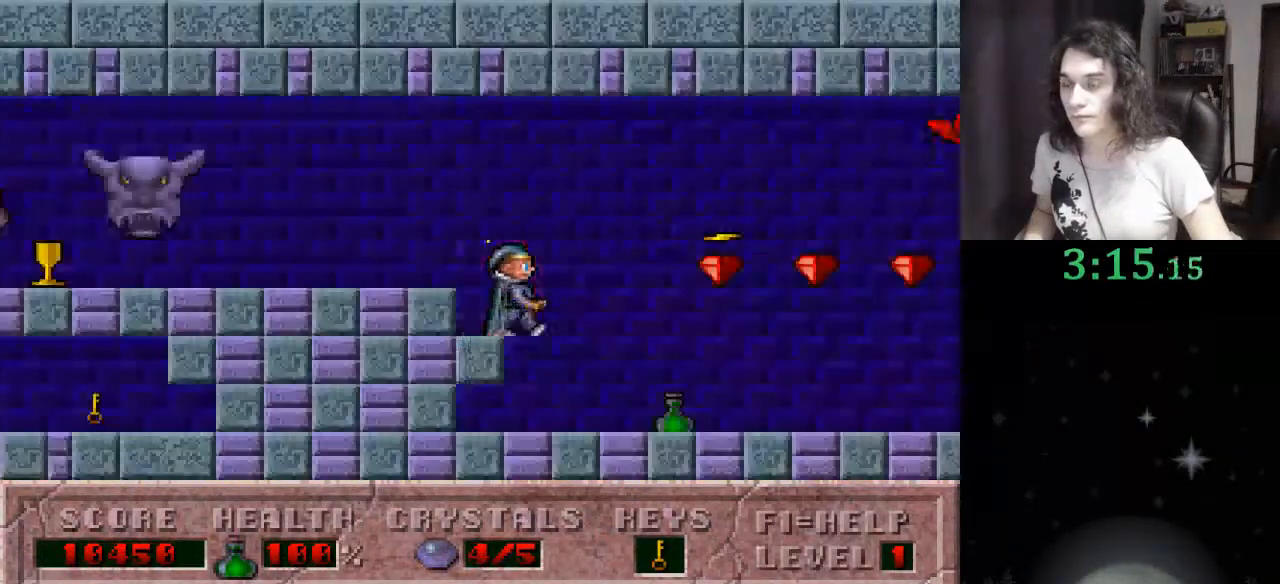
{"keys": ["right"], "events": []}
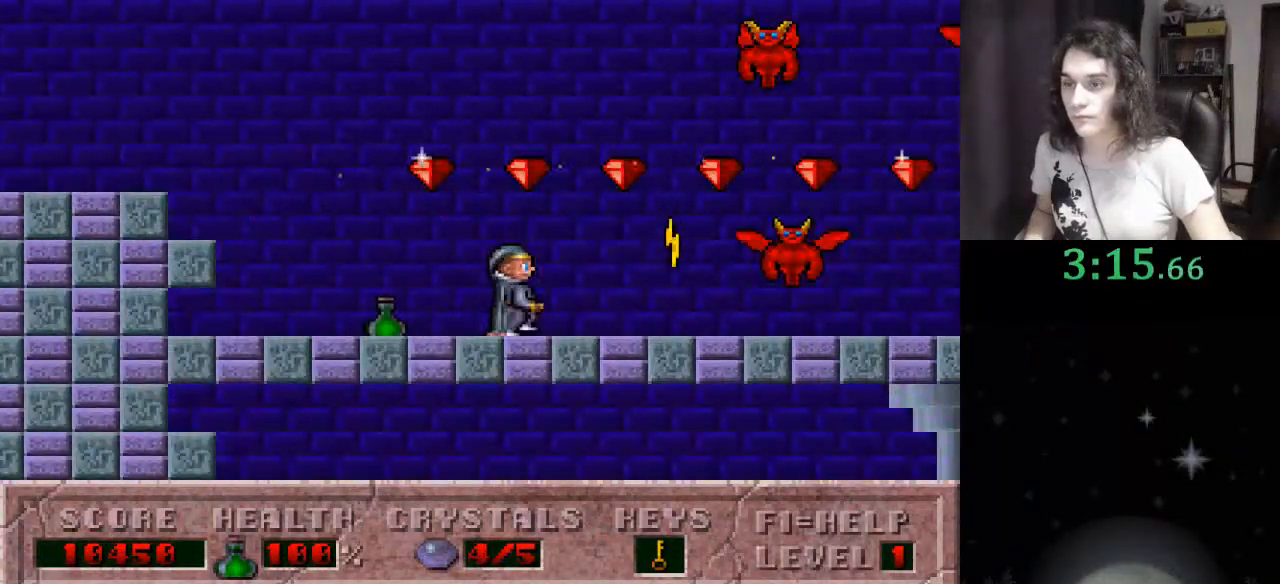
{"keys": ["right", "up"], "events": [[267, "alt_l", "down"], [267, "up", "down"], [367, "alt_l", "up"], [467, "alt_l", "down"], [500, "alt_l", "up"]]}
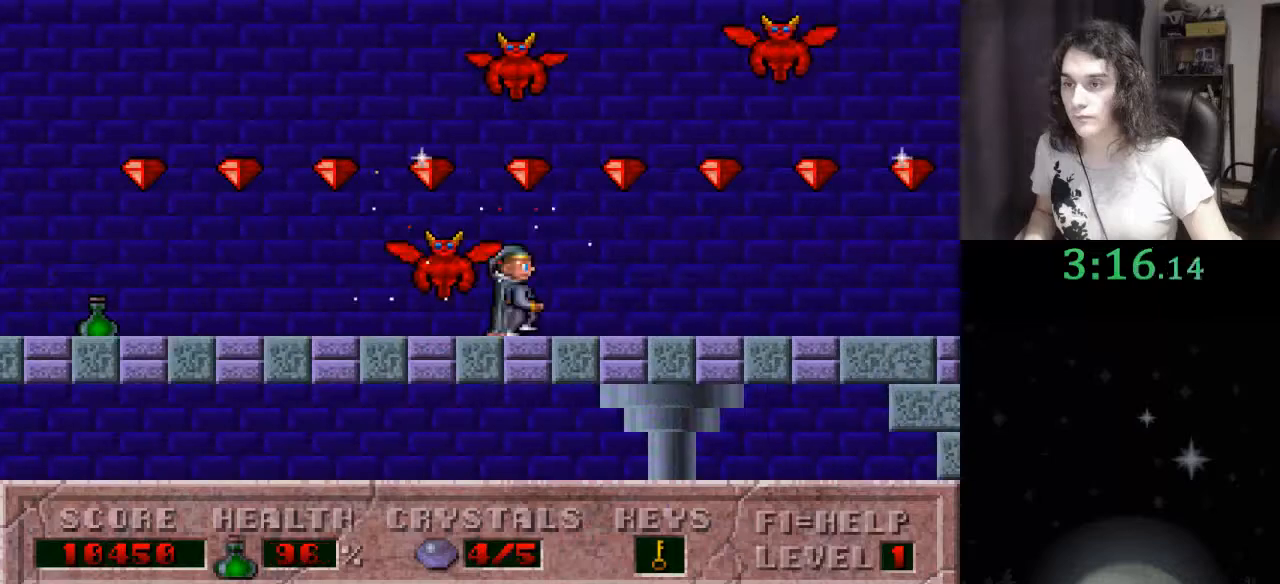
{"keys": ["alt_l", "right", "up"], "events": [[100, "alt_l", "down"], [167, "alt_l", "up"], [267, "alt_l", "down"], [367, "alt_l", "up"], [467, "alt_l", "down"]]}
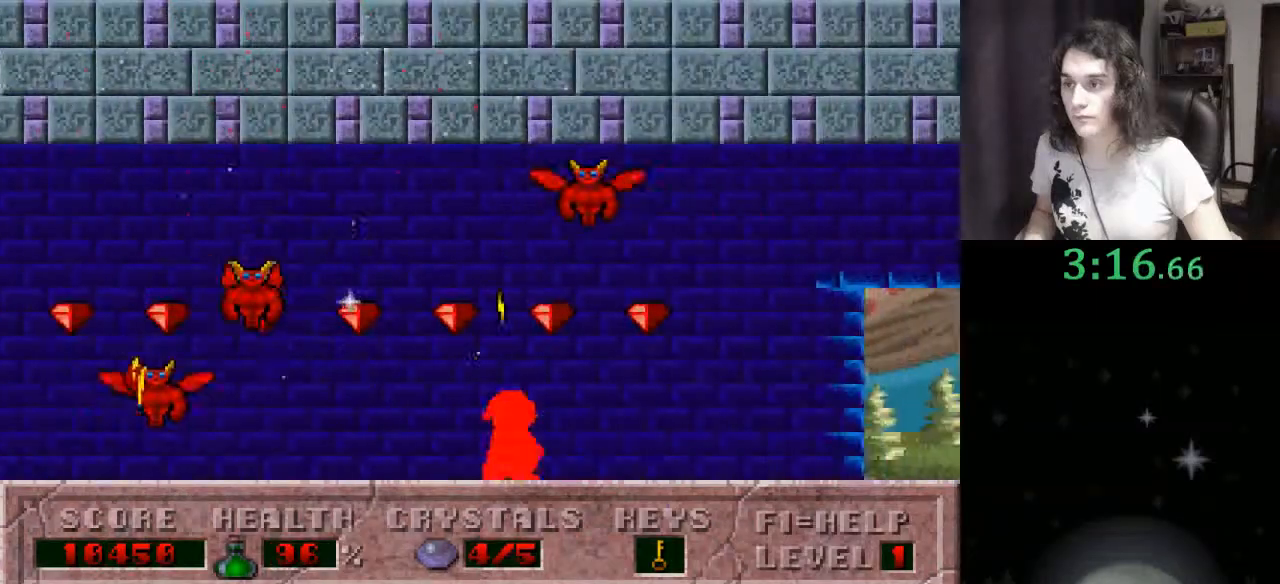
{"keys": ["right"], "events": [[67, "alt_l", "up"], [100, "alt_l", "down"], [233, "alt_l", "up"], [300, "alt_l", "down"], [400, "up", "up"], [433, "alt_l", "up"]]}
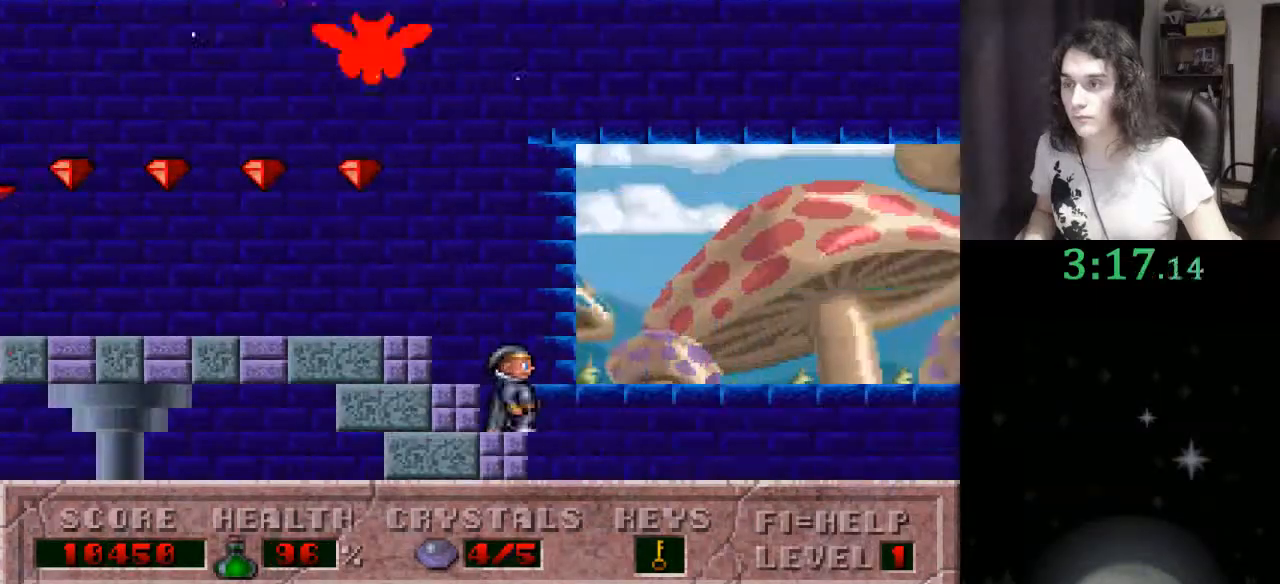
{"keys": ["right"], "events": []}
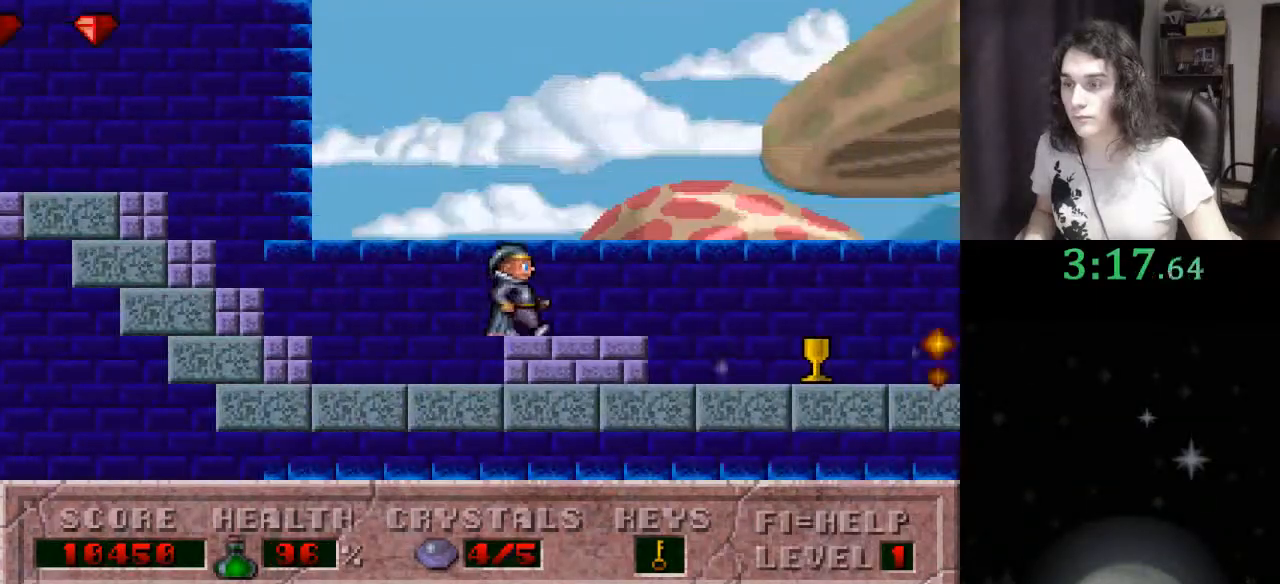
{"keys": ["ctrl_l", "right"], "events": [[367, "ctrl_l", "down"]]}
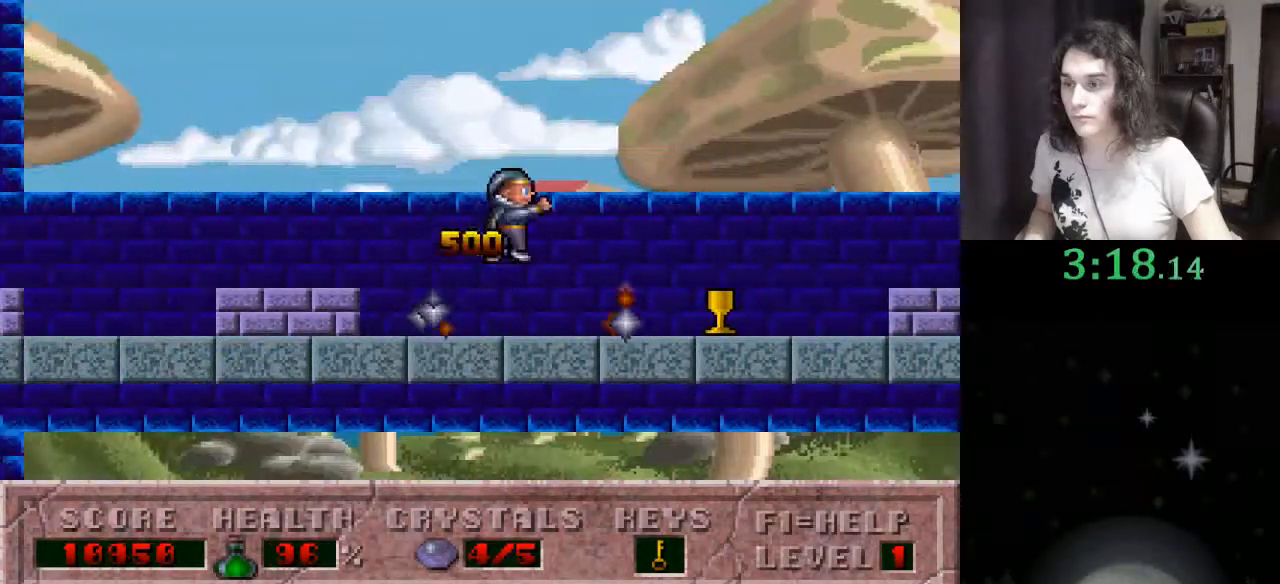
{"keys": ["right"], "events": [[167, "ctrl_l", "up"]]}
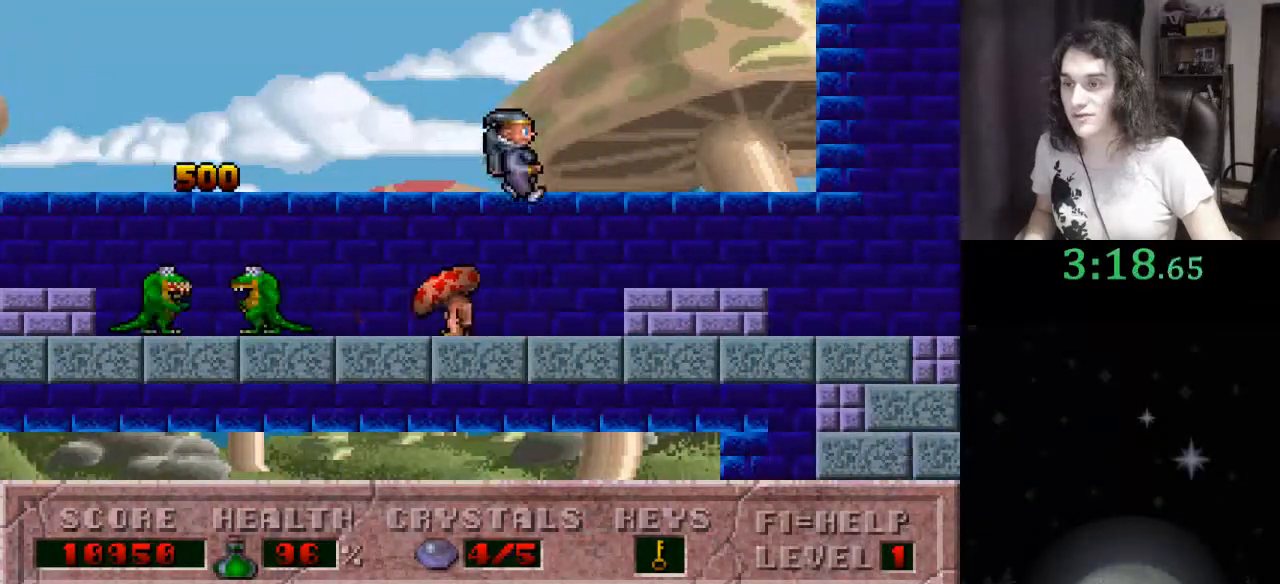
{"keys": ["right"], "events": []}
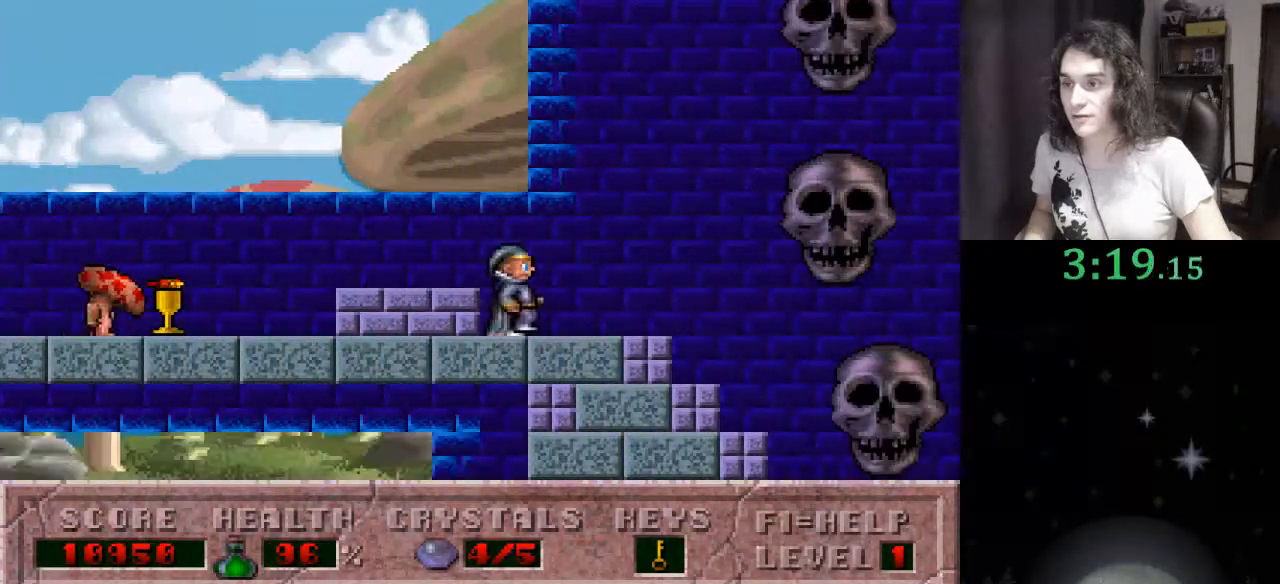
{"keys": ["right"], "events": [[100, "ctrl_l", "down"], [367, "ctrl_l", "up"]]}
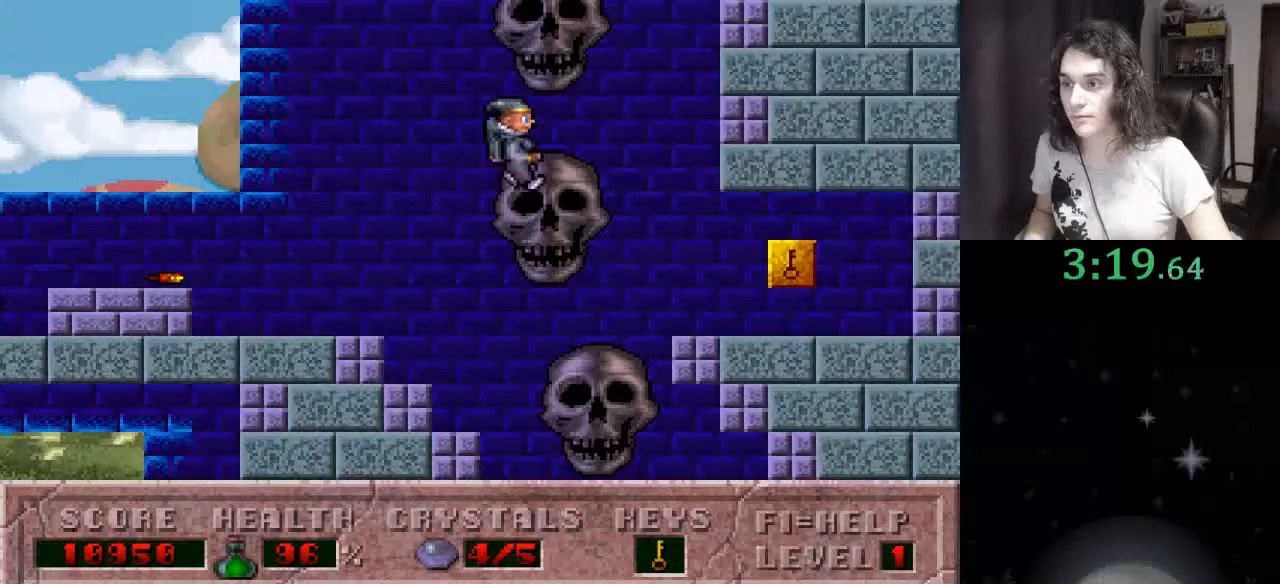
{"keys": ["right"], "events": []}
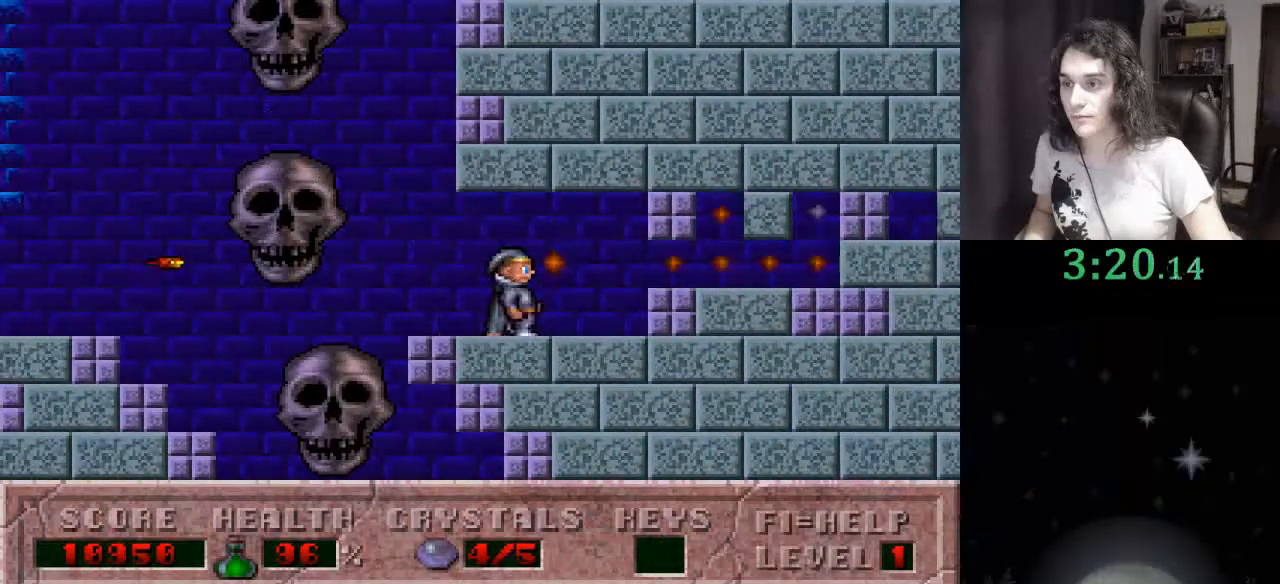
{"keys": ["right"], "events": []}
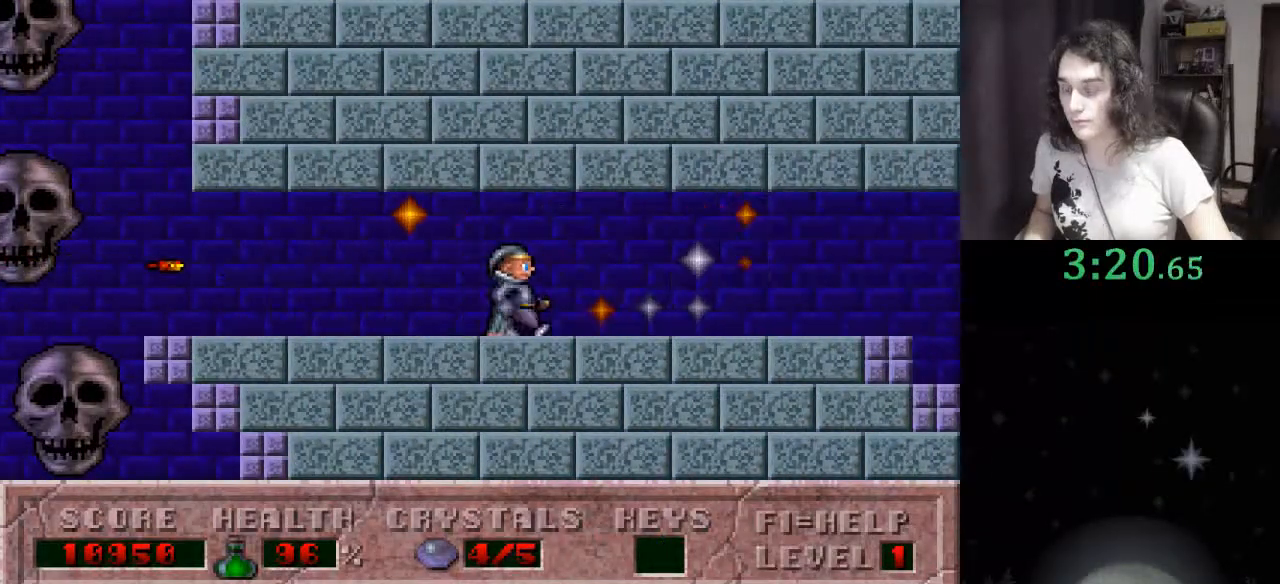
{"keys": ["right"], "events": []}
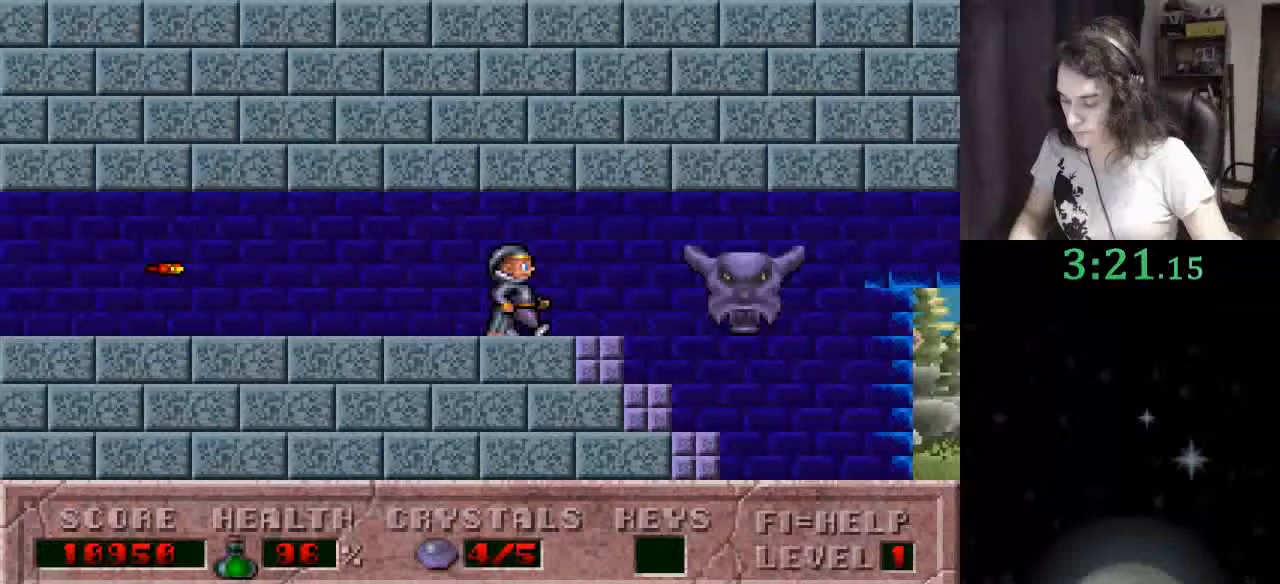
{"keys": ["right"], "events": []}